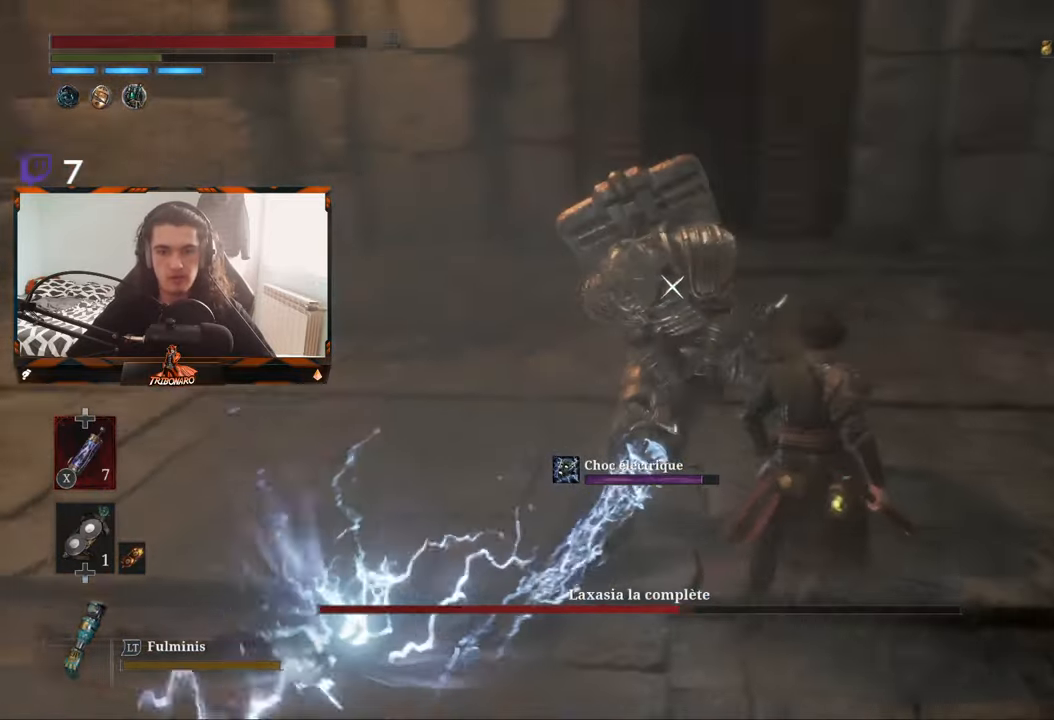
Gameplay with a controller (Xbox layout); each line is a JSON object with the inputs held at the frame after it. "events" lists button and stick changes between this image and that frame as [ms after this image, input, new state], when the widget could be followed in between.
{"buttons": [], "left_stick": "center", "right_stick": "center", "events": [[67, "R1", "down"], [150, "R1", "up"], [183, "left_stick", "center"]]}
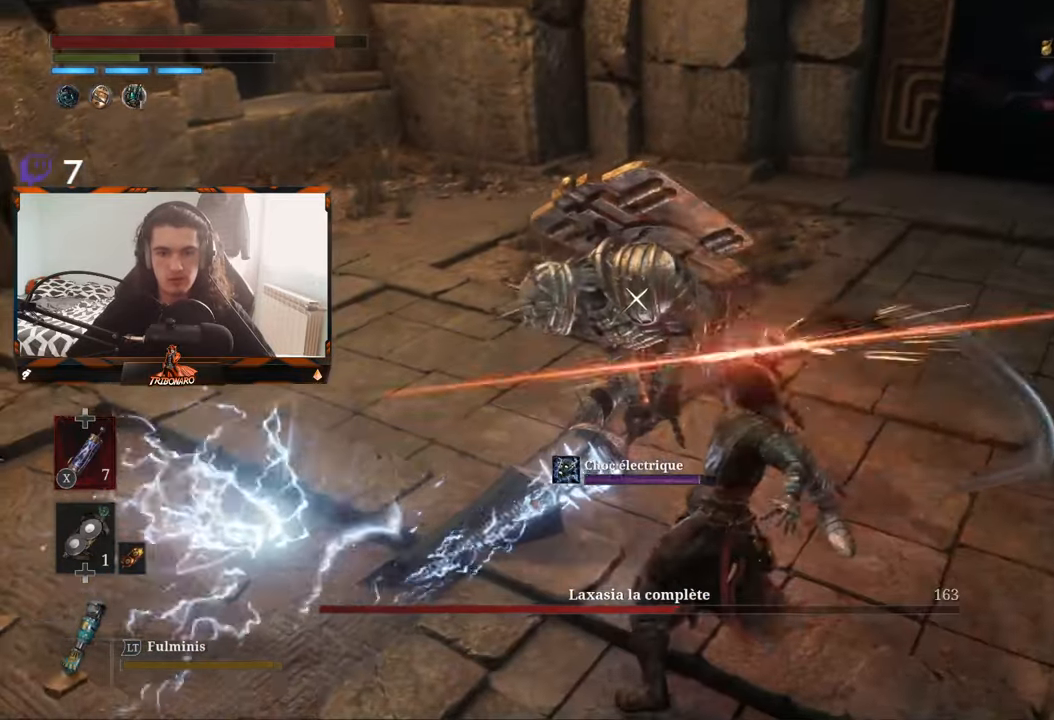
{"buttons": ["R1"], "left_stick": "right", "right_stick": "center", "events": [[150, "left_stick", "right"], [283, "R1", "down"], [383, "R1", "up"], [433, "R1", "down"]]}
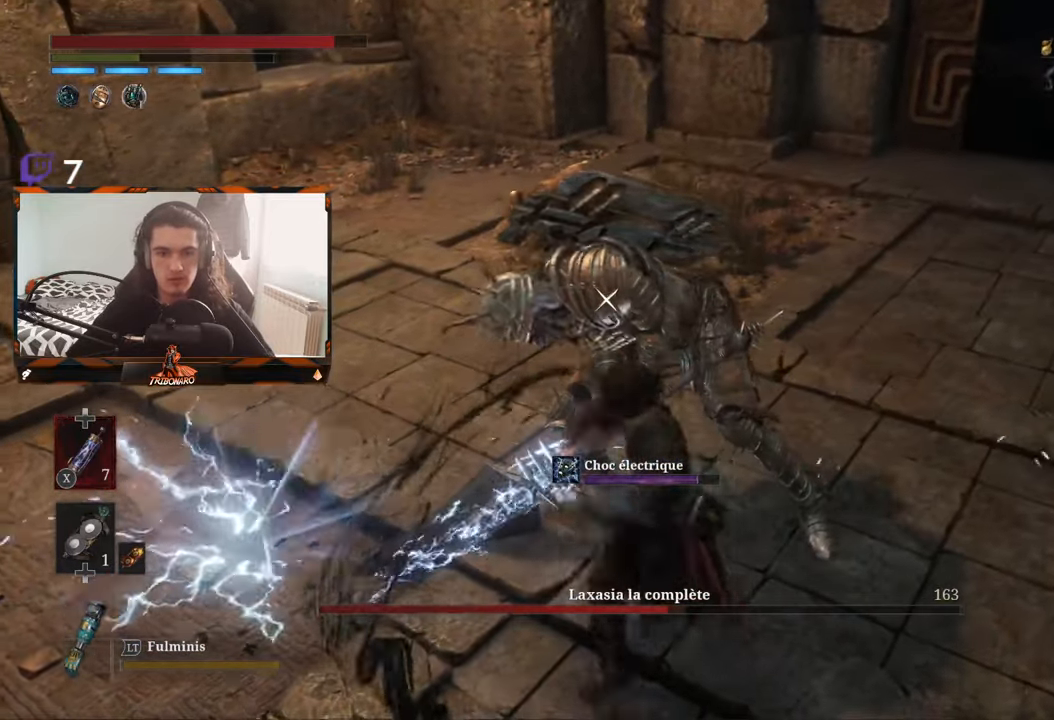
{"buttons": [], "left_stick": "up-right", "right_stick": "center", "events": [[33, "R1", "up"], [83, "left_stick", "up-right"], [100, "R1", "down"], [183, "R1", "up"], [367, "R1", "down"], [467, "R1", "up"]]}
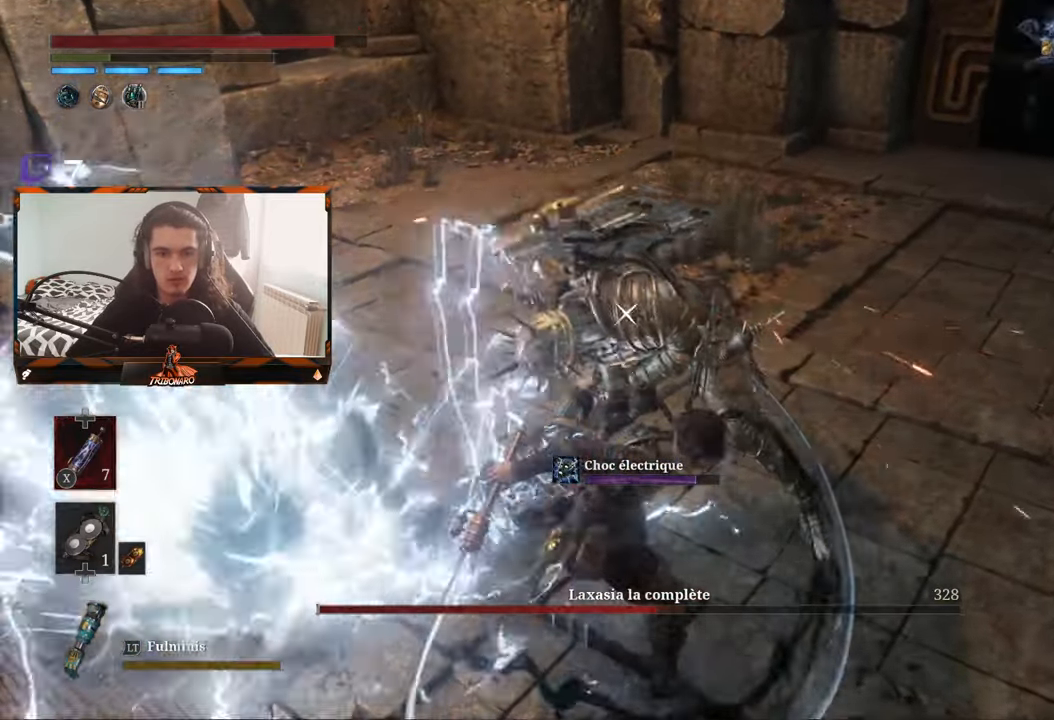
{"buttons": [], "left_stick": "up-right", "right_stick": "center", "events": [[50, "R1", "down"], [133, "R1", "up"], [183, "R1", "down"], [283, "R1", "up"]]}
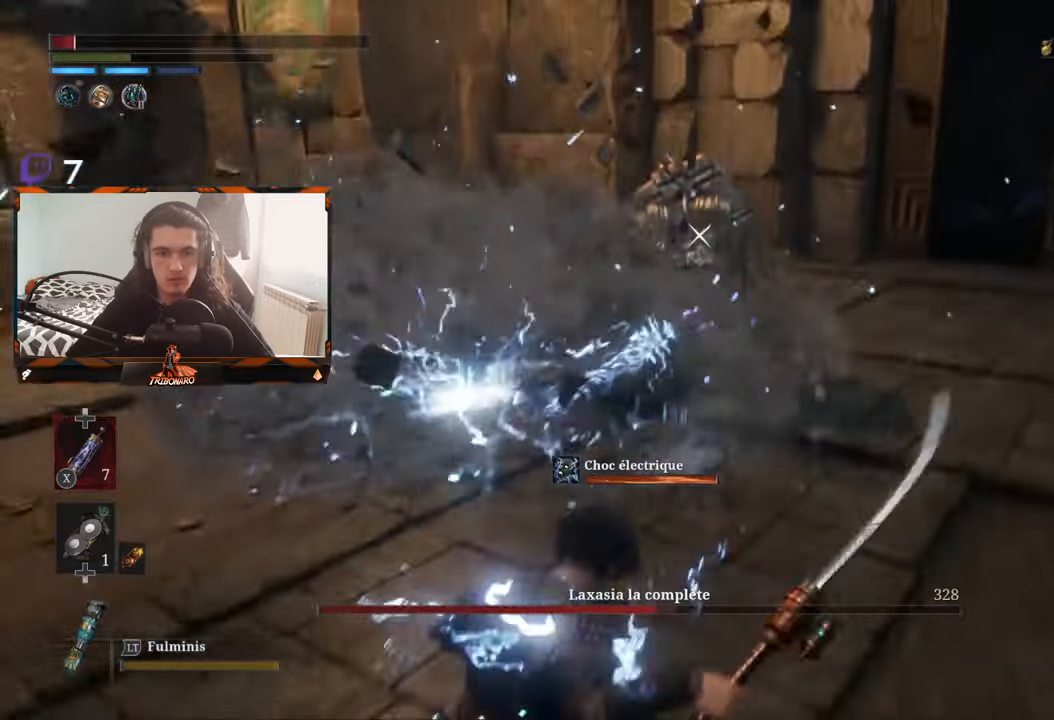
{"buttons": [], "left_stick": "up-right", "right_stick": "center", "events": [[67, "B", "down"], [200, "B", "up"], [350, "B", "down"], [433, "B", "up"]]}
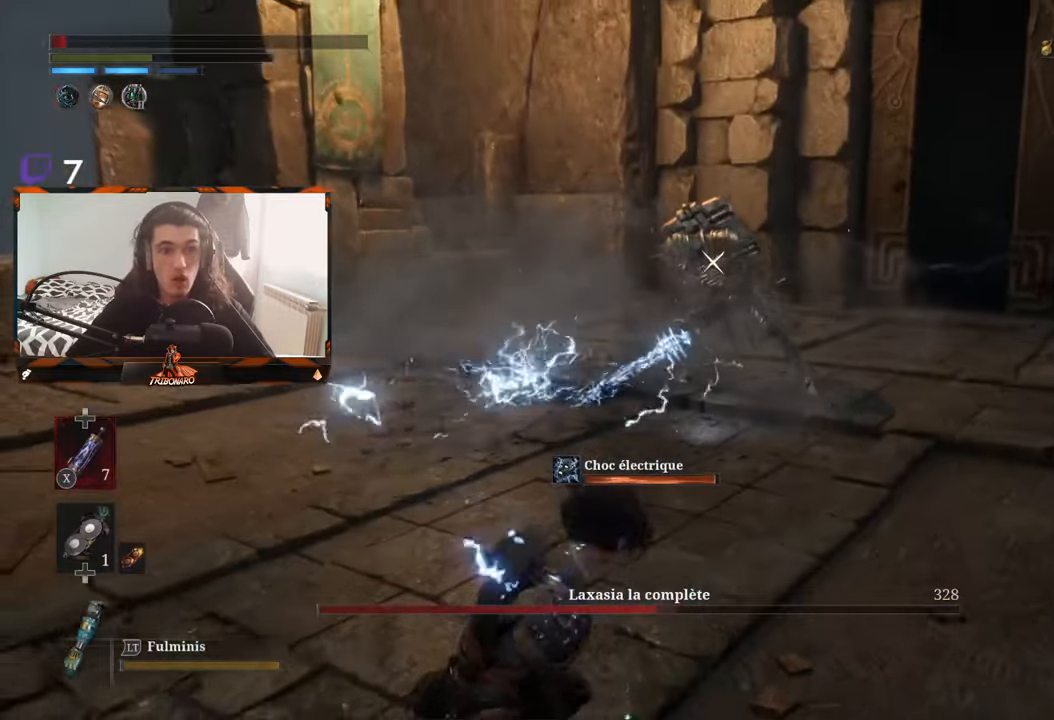
{"buttons": [], "left_stick": "up-right", "right_stick": "center", "events": []}
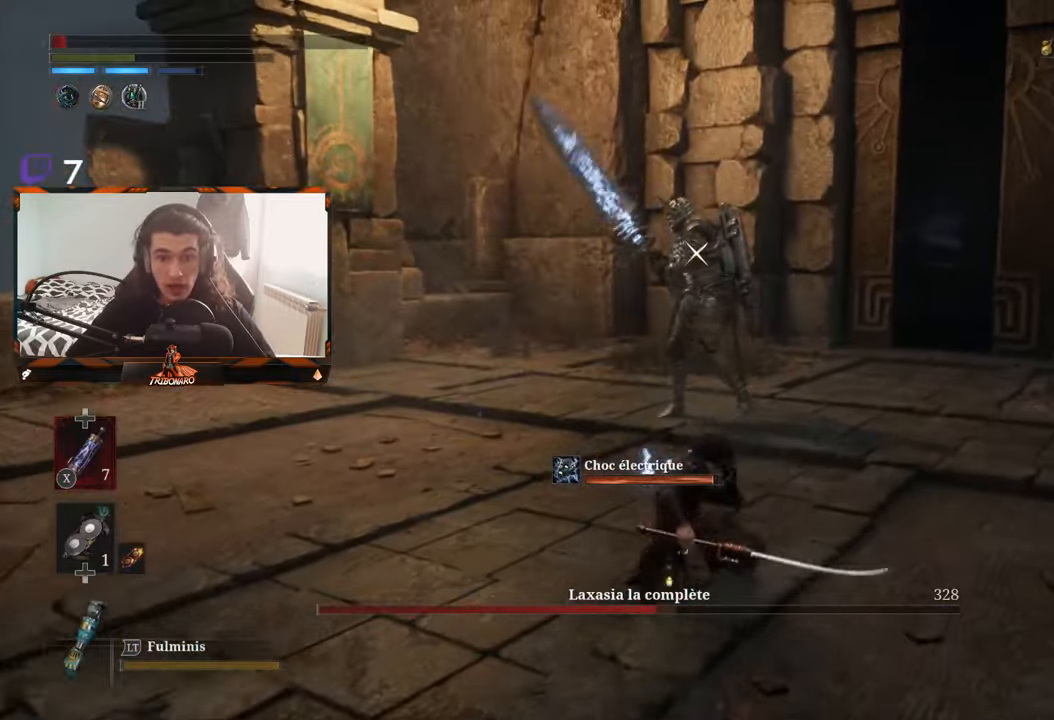
{"buttons": [], "left_stick": "up", "right_stick": "center", "events": [[217, "X", "down"], [317, "X", "up"], [484, "left_stick", "up"]]}
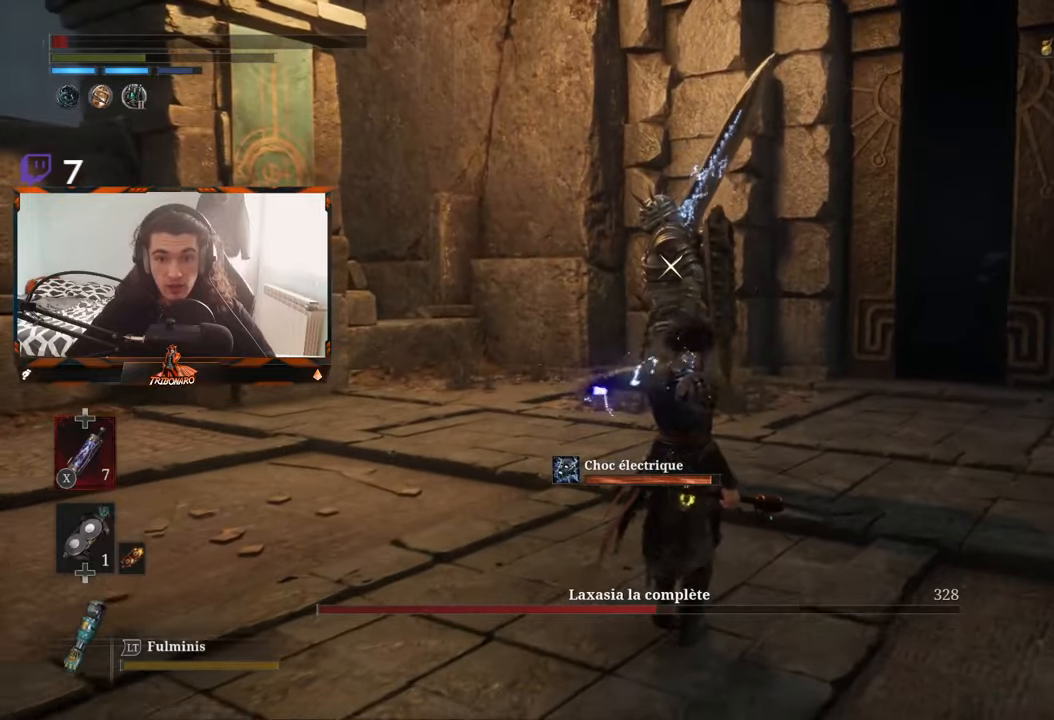
{"buttons": [], "left_stick": "up", "right_stick": "center", "events": []}
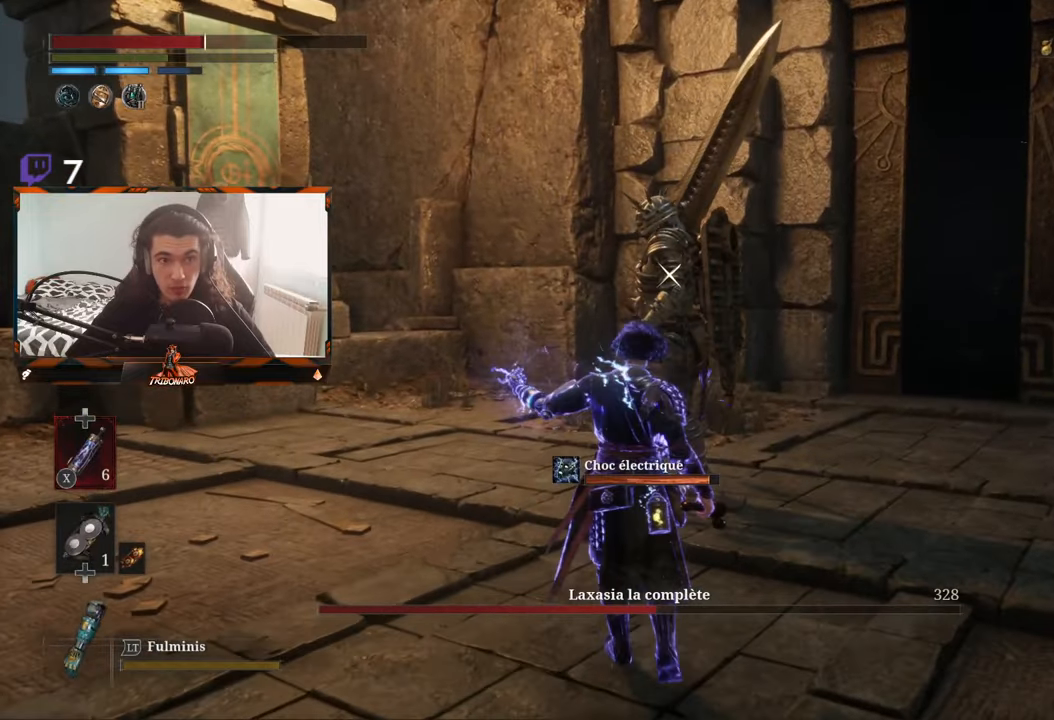
{"buttons": [], "left_stick": "left", "right_stick": "center", "events": [[17, "R1", "down"], [117, "left_stick", "center"], [150, "R1", "up"], [467, "left_stick", "left"]]}
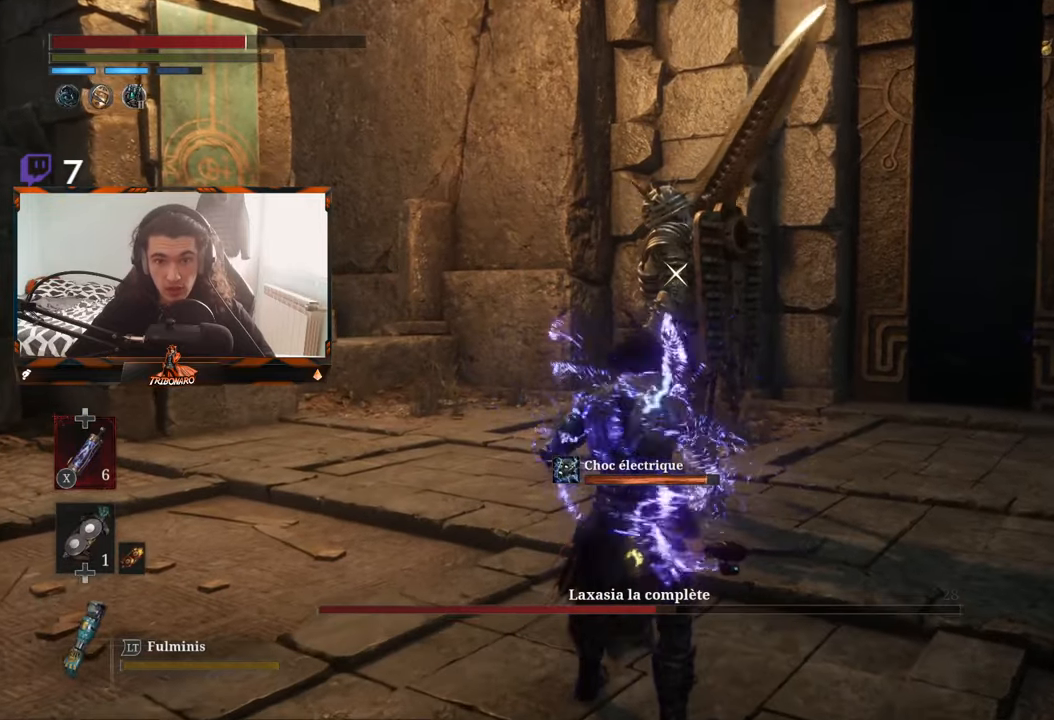
{"buttons": [], "left_stick": "left", "right_stick": "center", "events": []}
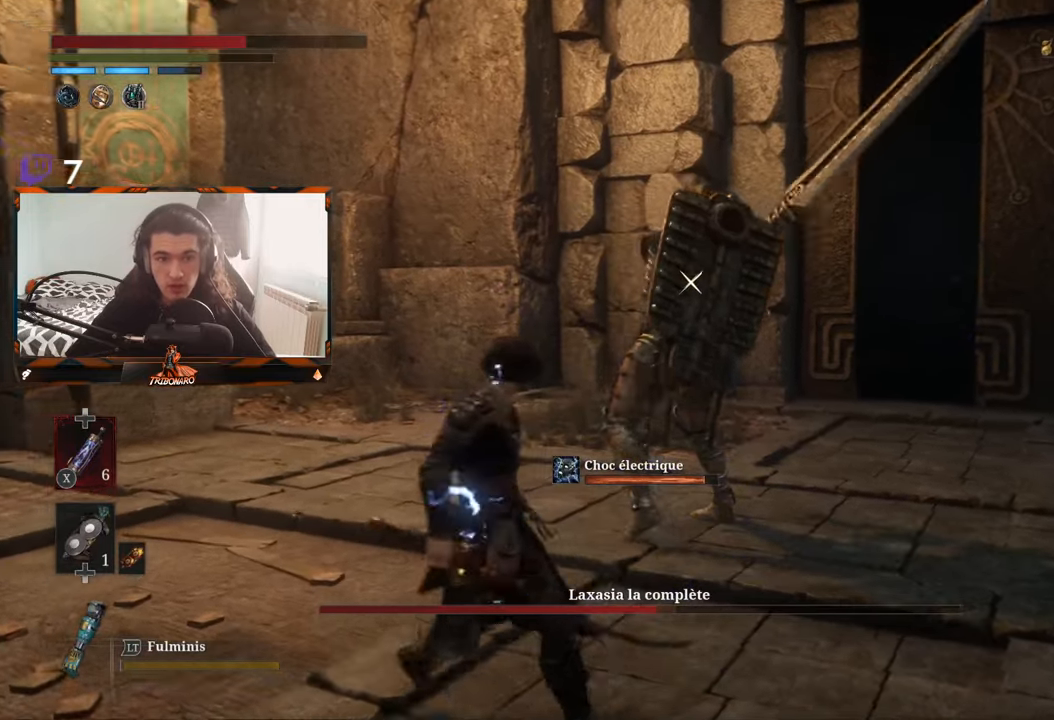
{"buttons": [], "left_stick": "center", "right_stick": "center", "events": [[100, "left_stick", "center"]]}
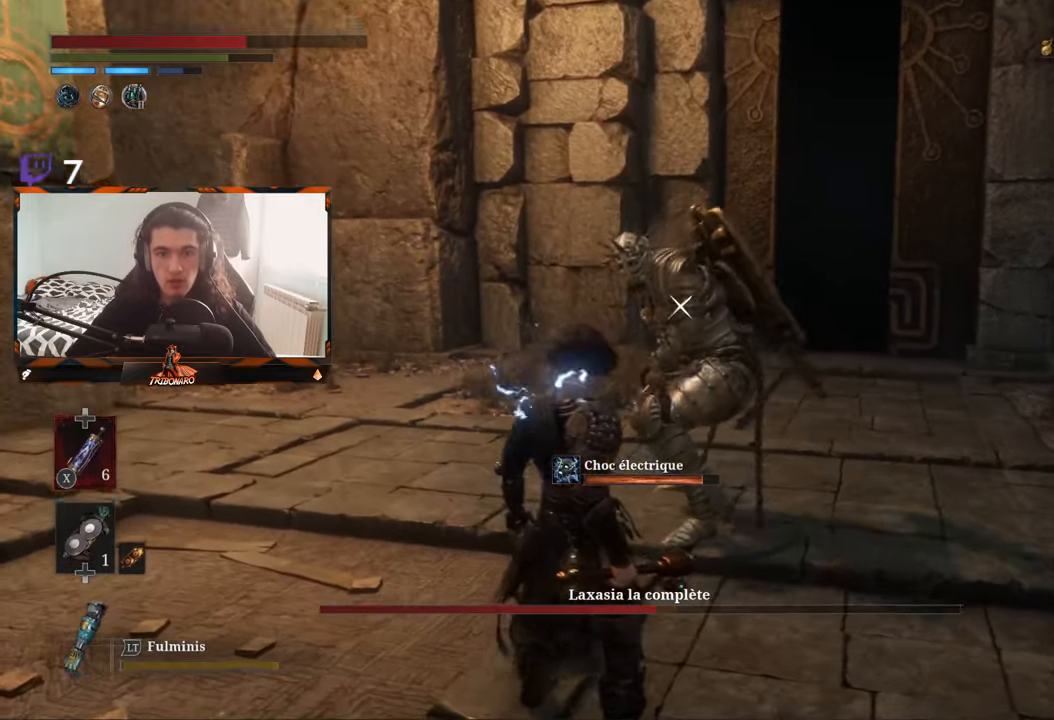
{"buttons": [], "left_stick": "right", "right_stick": "center", "events": [[117, "left_stick", "up"], [234, "left_stick", "right"]]}
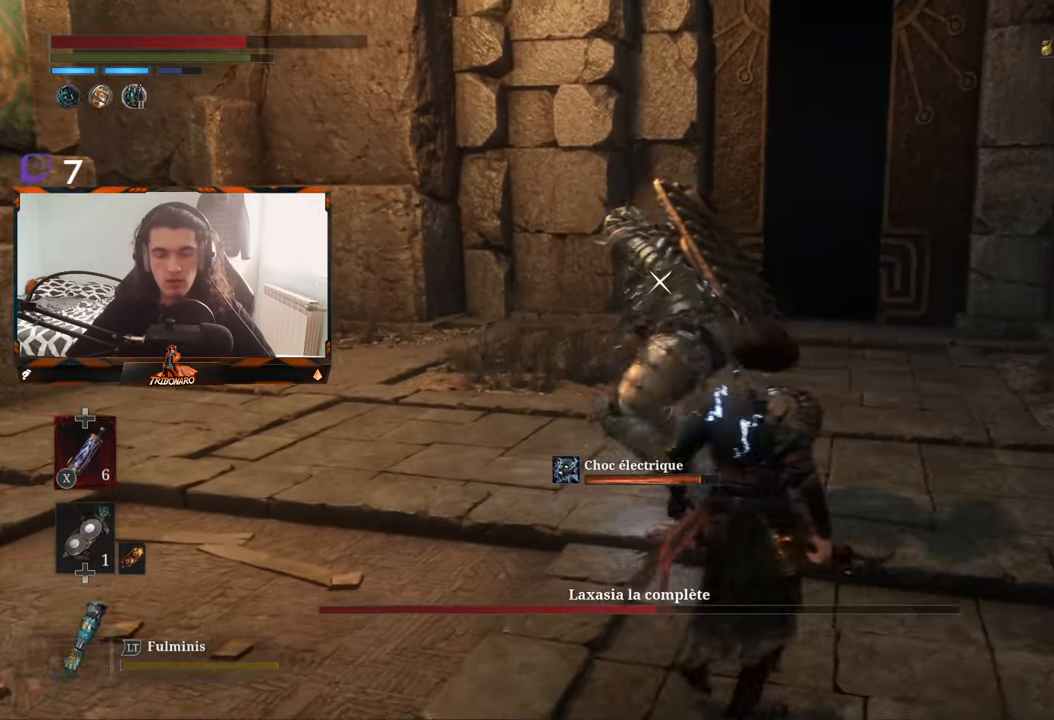
{"buttons": [], "left_stick": "right", "right_stick": "center", "events": []}
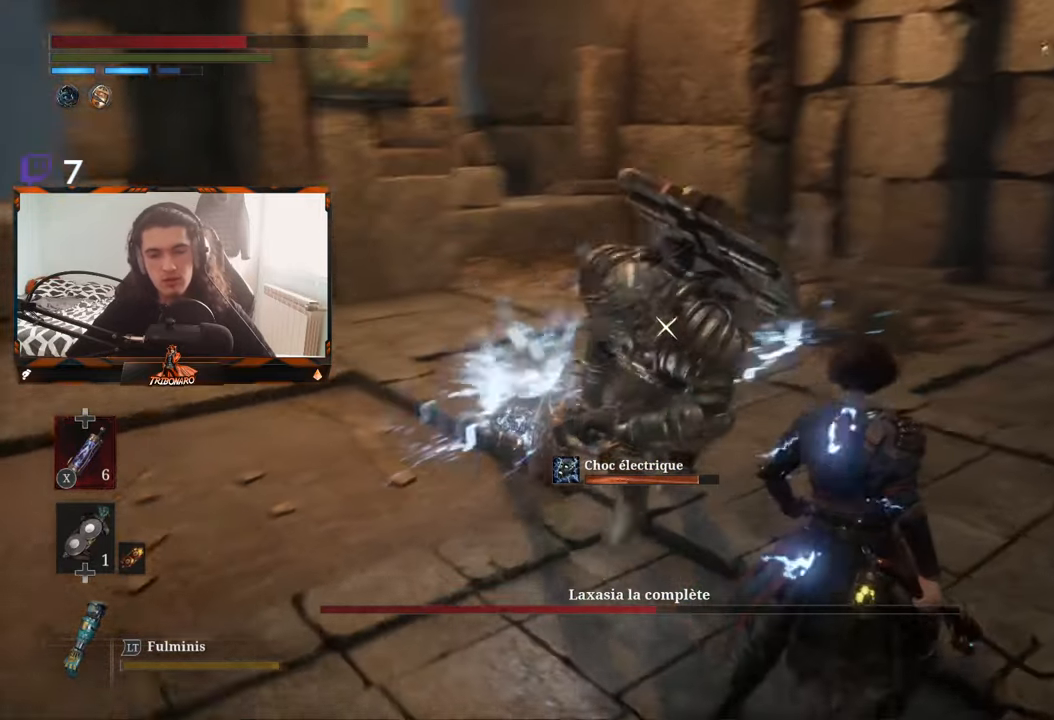
{"buttons": [], "left_stick": "down-right", "right_stick": "center", "events": [[467, "left_stick", "down-right"]]}
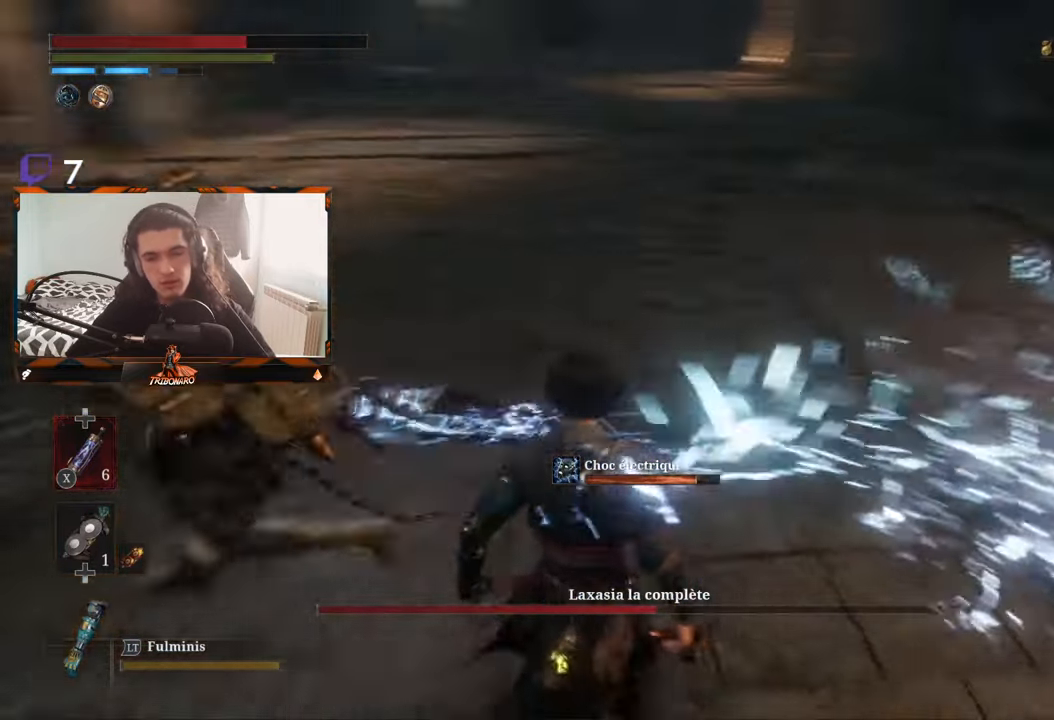
{"buttons": [], "left_stick": "center", "right_stick": "center", "events": [[400, "left_stick", "center"]]}
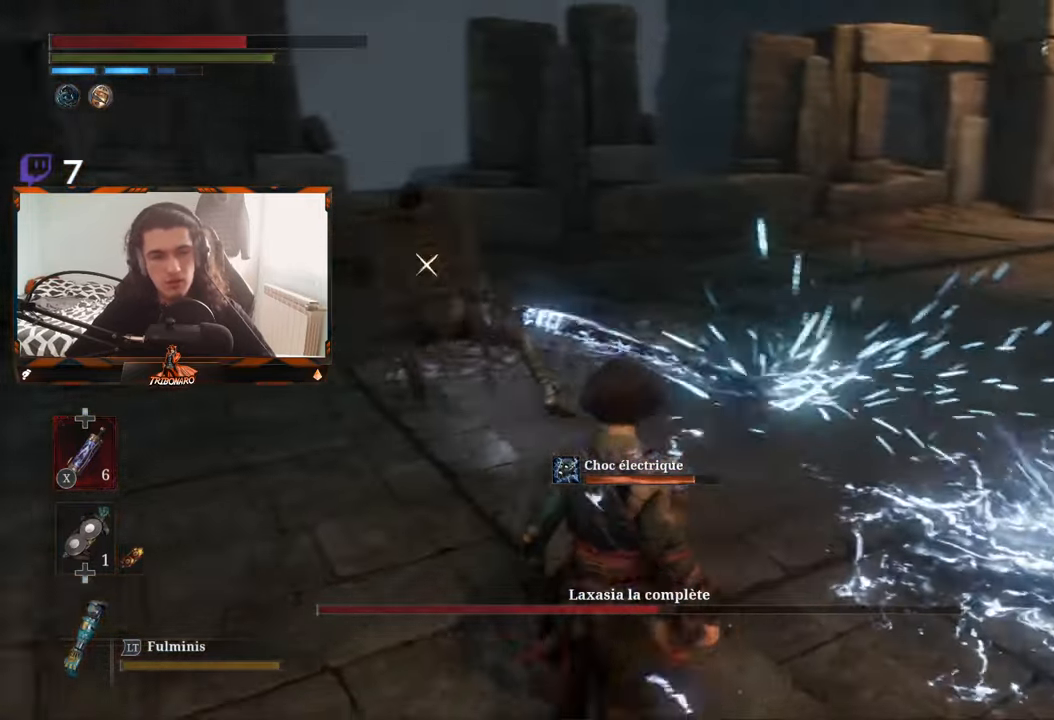
{"buttons": [], "left_stick": "up", "right_stick": "center", "events": [[117, "left_stick", "up"]]}
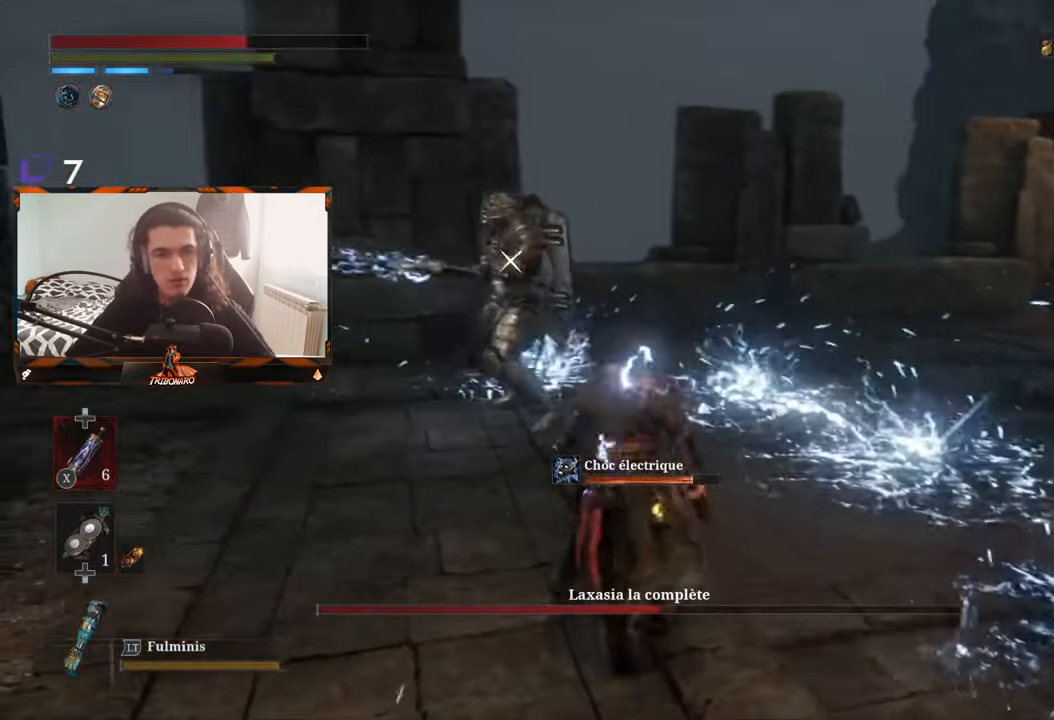
{"buttons": [], "left_stick": "up-left", "right_stick": "center", "events": [[100, "left_stick", "up-left"]]}
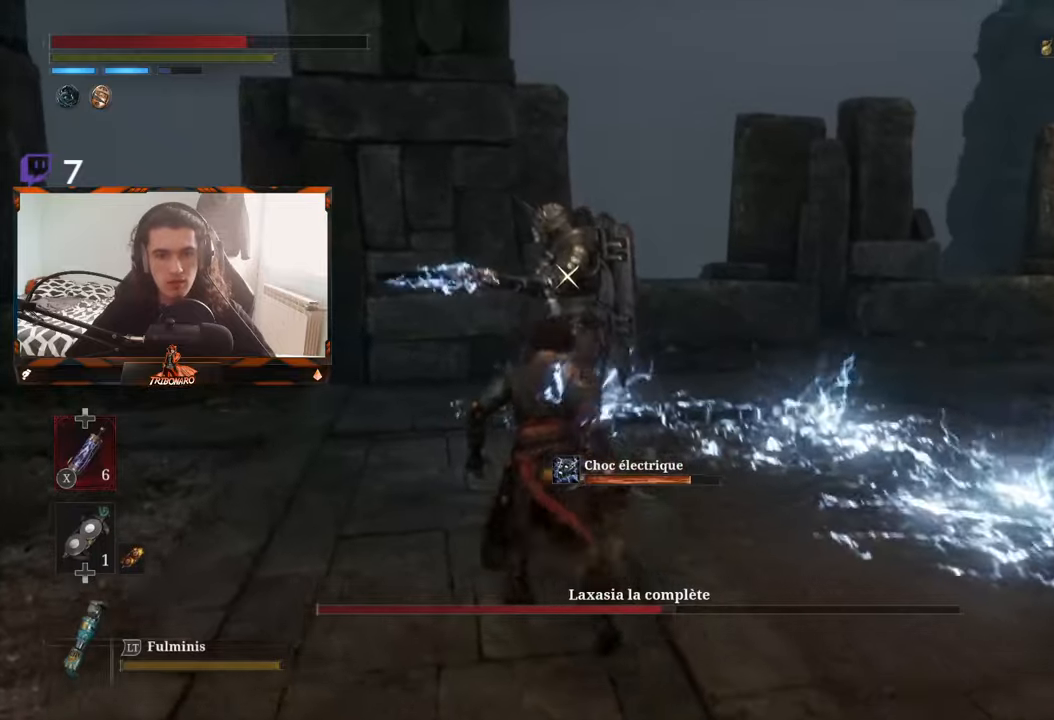
{"buttons": [], "left_stick": "center", "right_stick": "center", "events": [[400, "left_stick", "center"]]}
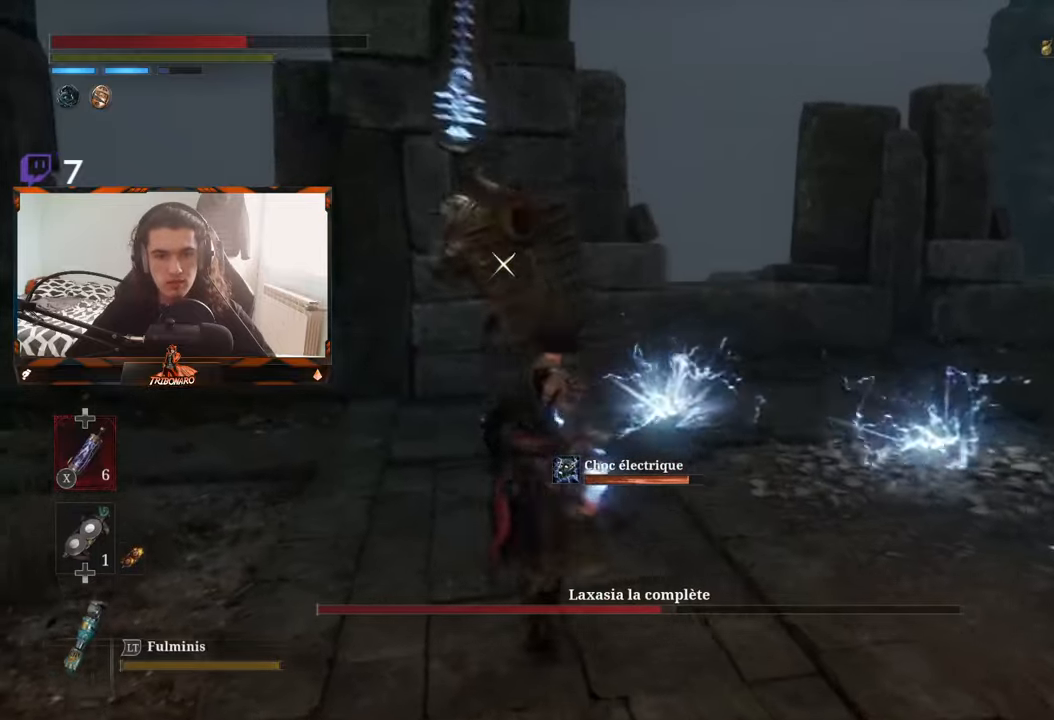
{"buttons": [], "left_stick": "center", "right_stick": "center", "events": []}
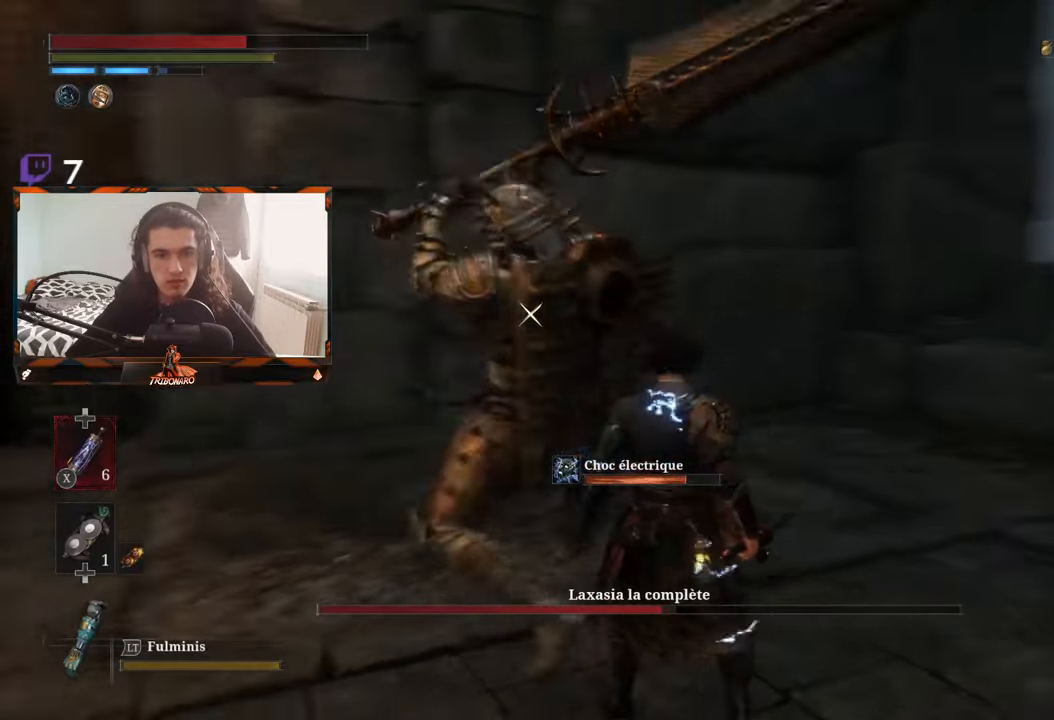
{"buttons": ["L1"], "left_stick": "center", "right_stick": "center", "events": [[166, "L1", "down"]]}
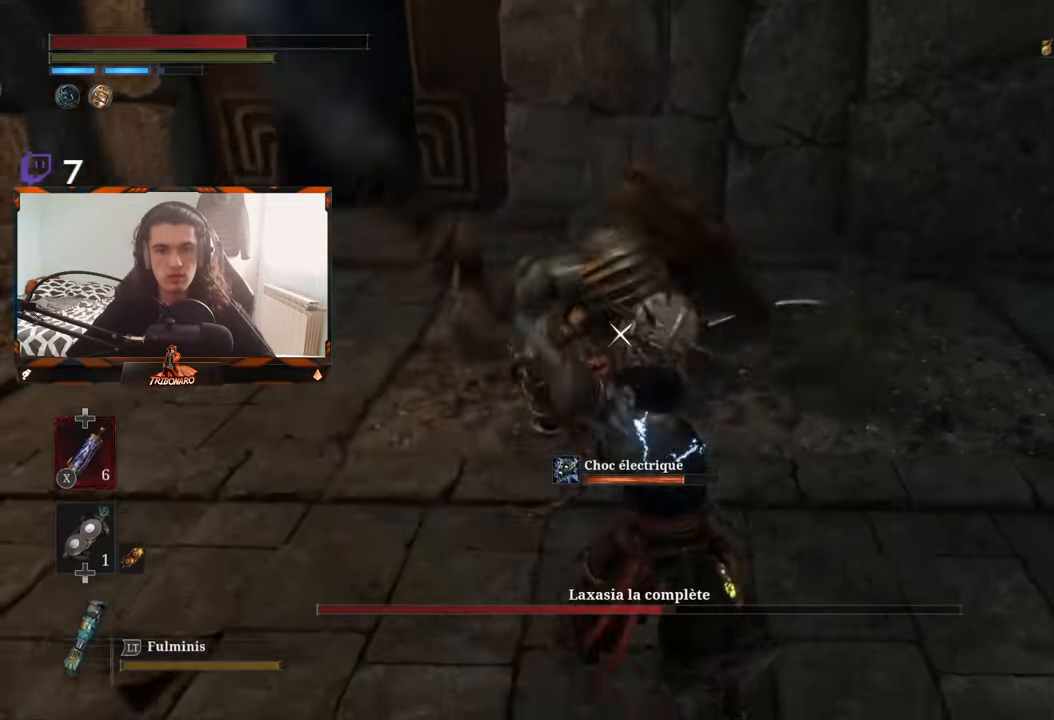
{"buttons": ["B"], "left_stick": "up", "right_stick": "center", "events": [[150, "L1", "up"], [300, "left_stick", "up"], [483, "B", "down"]]}
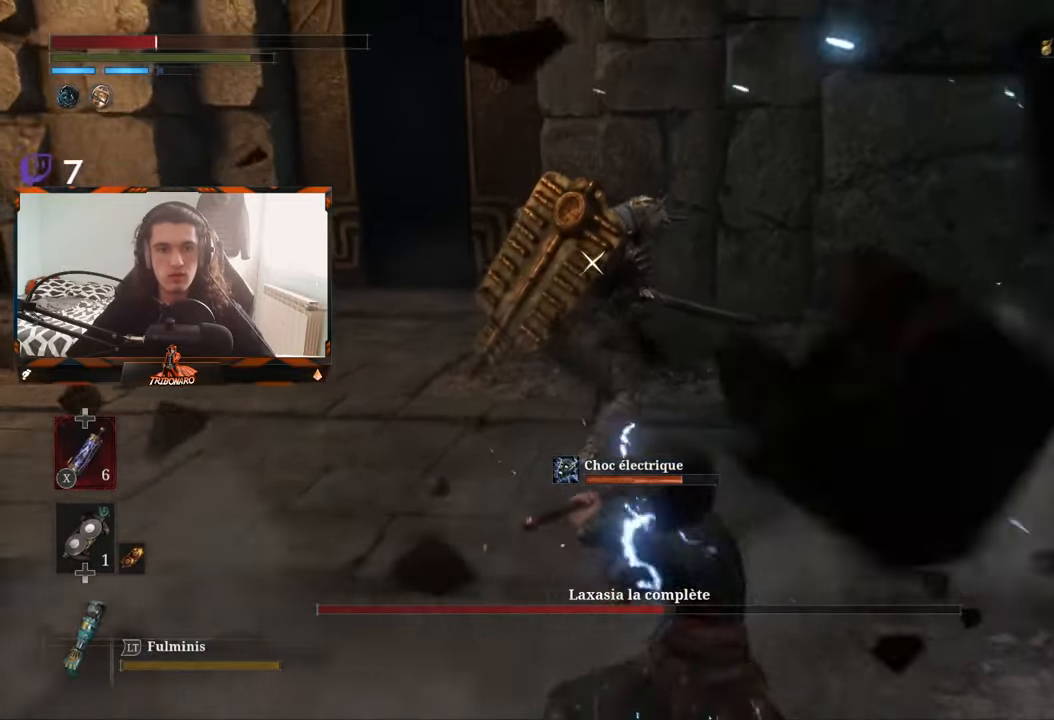
{"buttons": [], "left_stick": "up", "right_stick": "center", "events": [[66, "B", "up"]]}
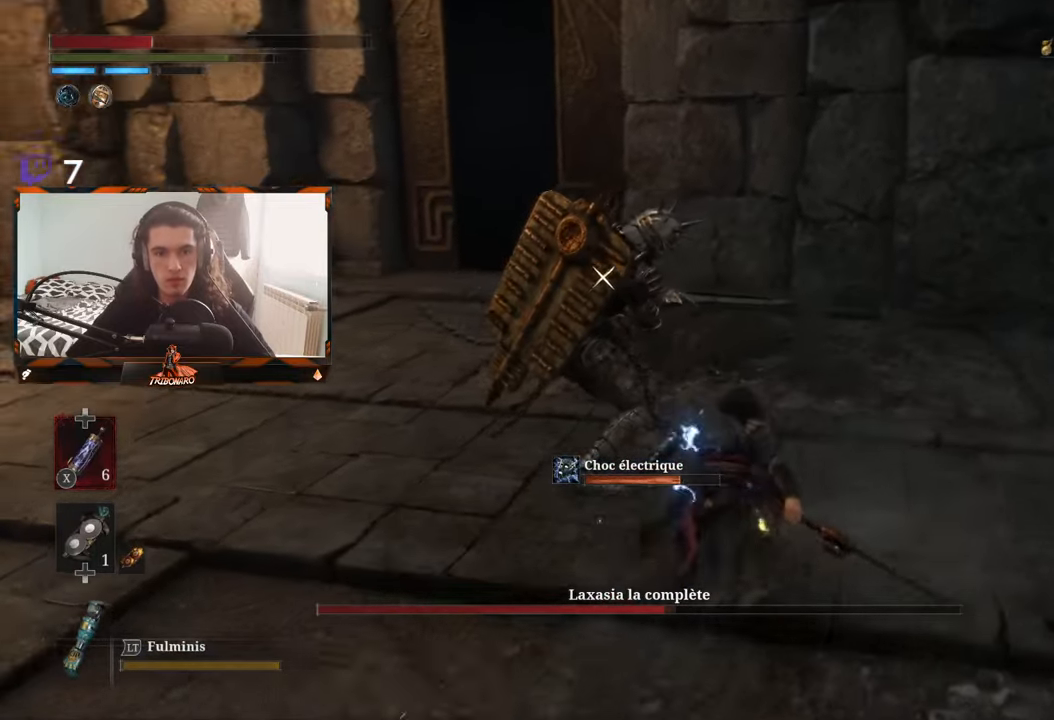
{"buttons": [], "left_stick": "center", "right_stick": "center", "events": [[83, "left_stick", "up-right"], [150, "R1", "down"], [250, "R1", "up"], [316, "R1", "down"], [383, "R1", "up"], [383, "left_stick", "center"]]}
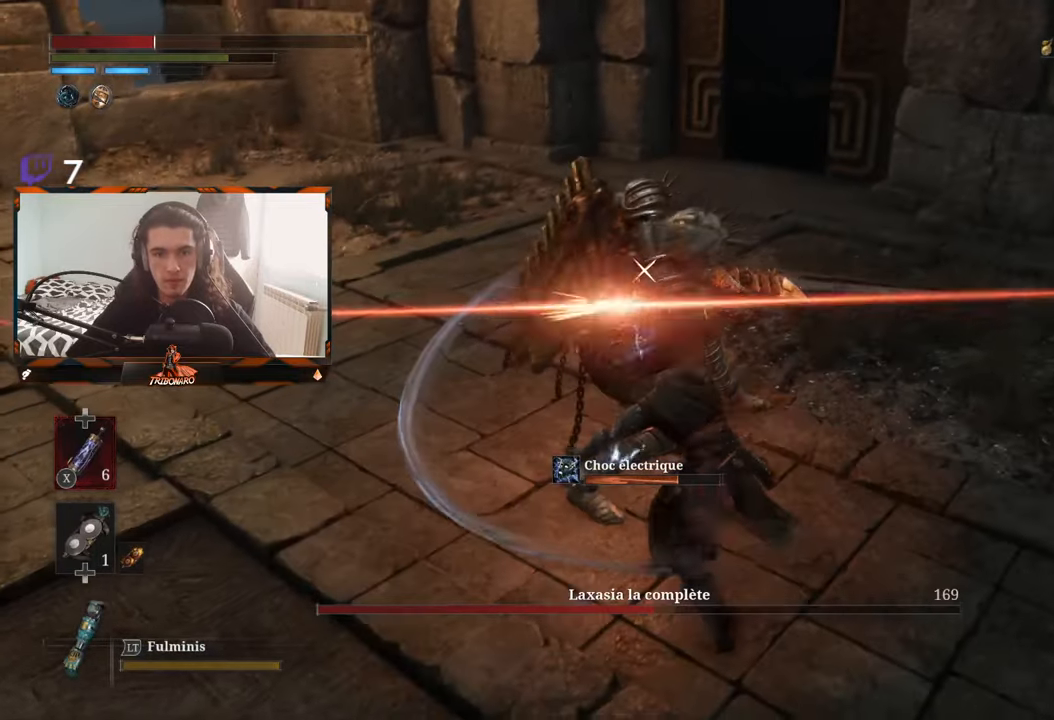
{"buttons": [], "left_stick": "center", "right_stick": "center", "events": []}
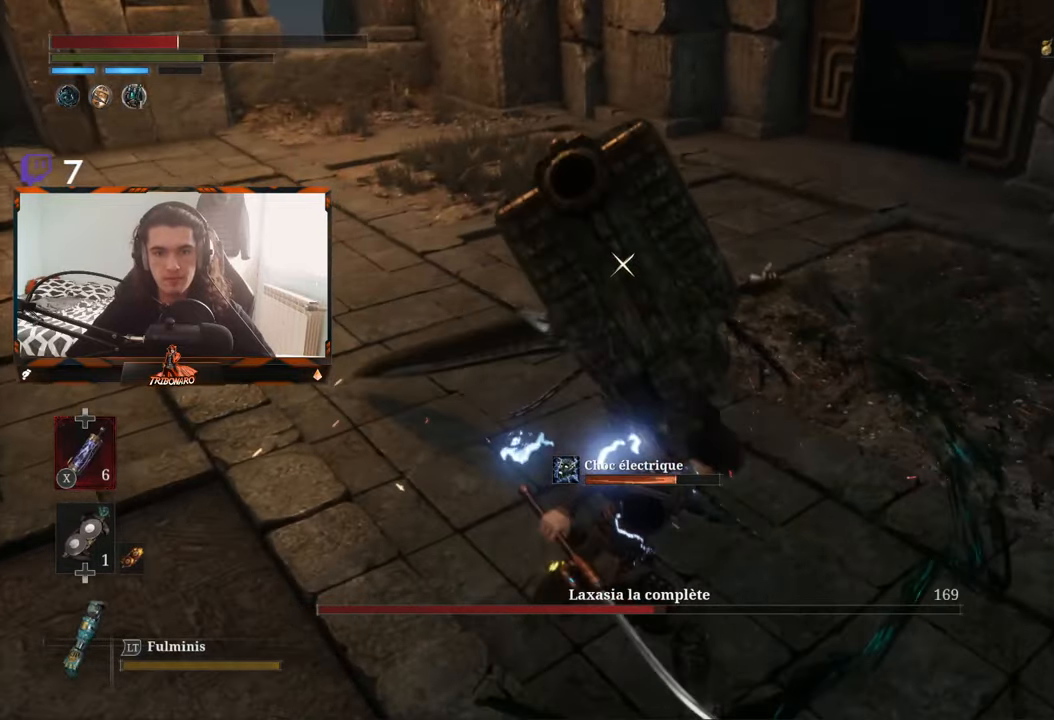
{"buttons": [], "left_stick": "center", "right_stick": "center", "events": []}
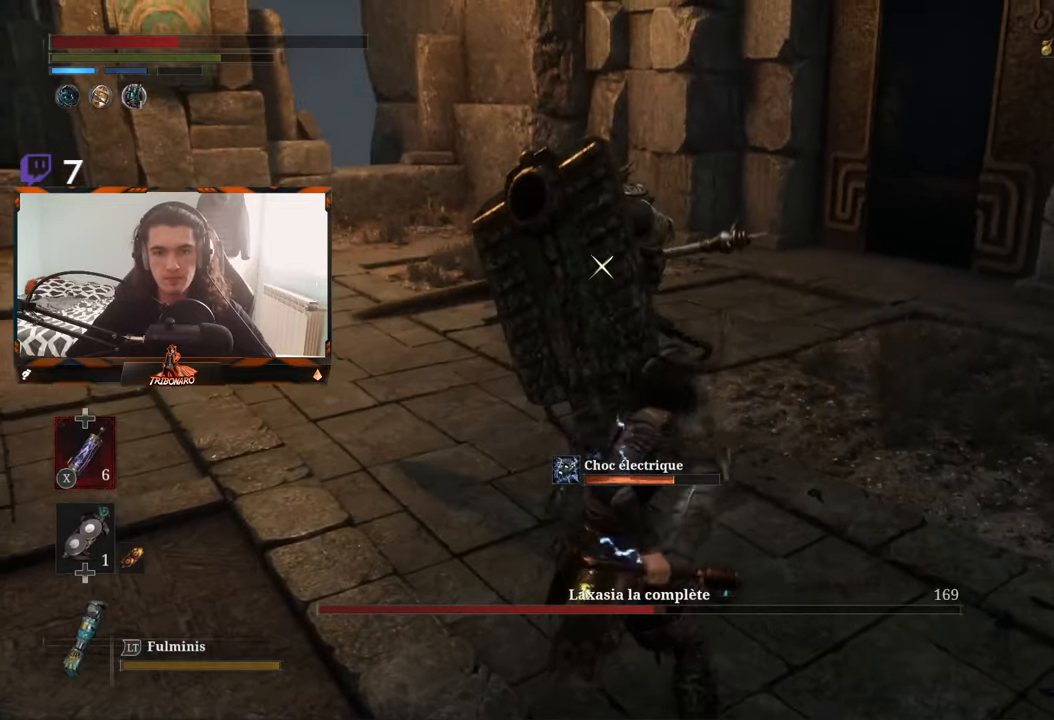
{"buttons": ["L1"], "left_stick": "center", "right_stick": "center", "events": [[50, "L1", "down"]]}
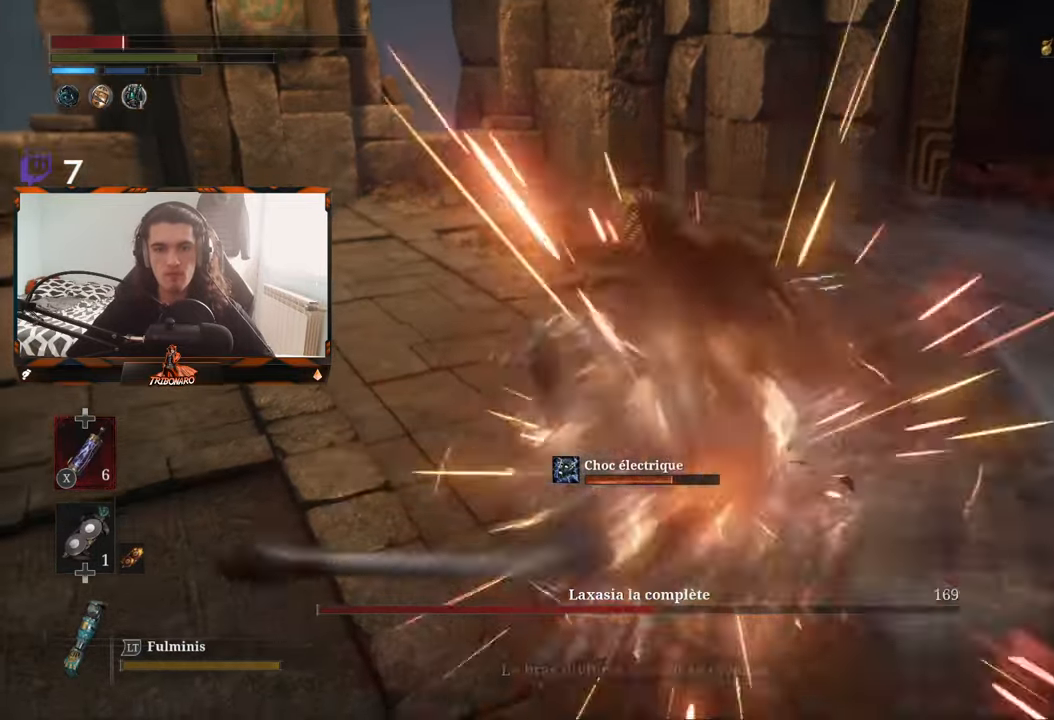
{"buttons": [], "left_stick": "center", "right_stick": "center"}